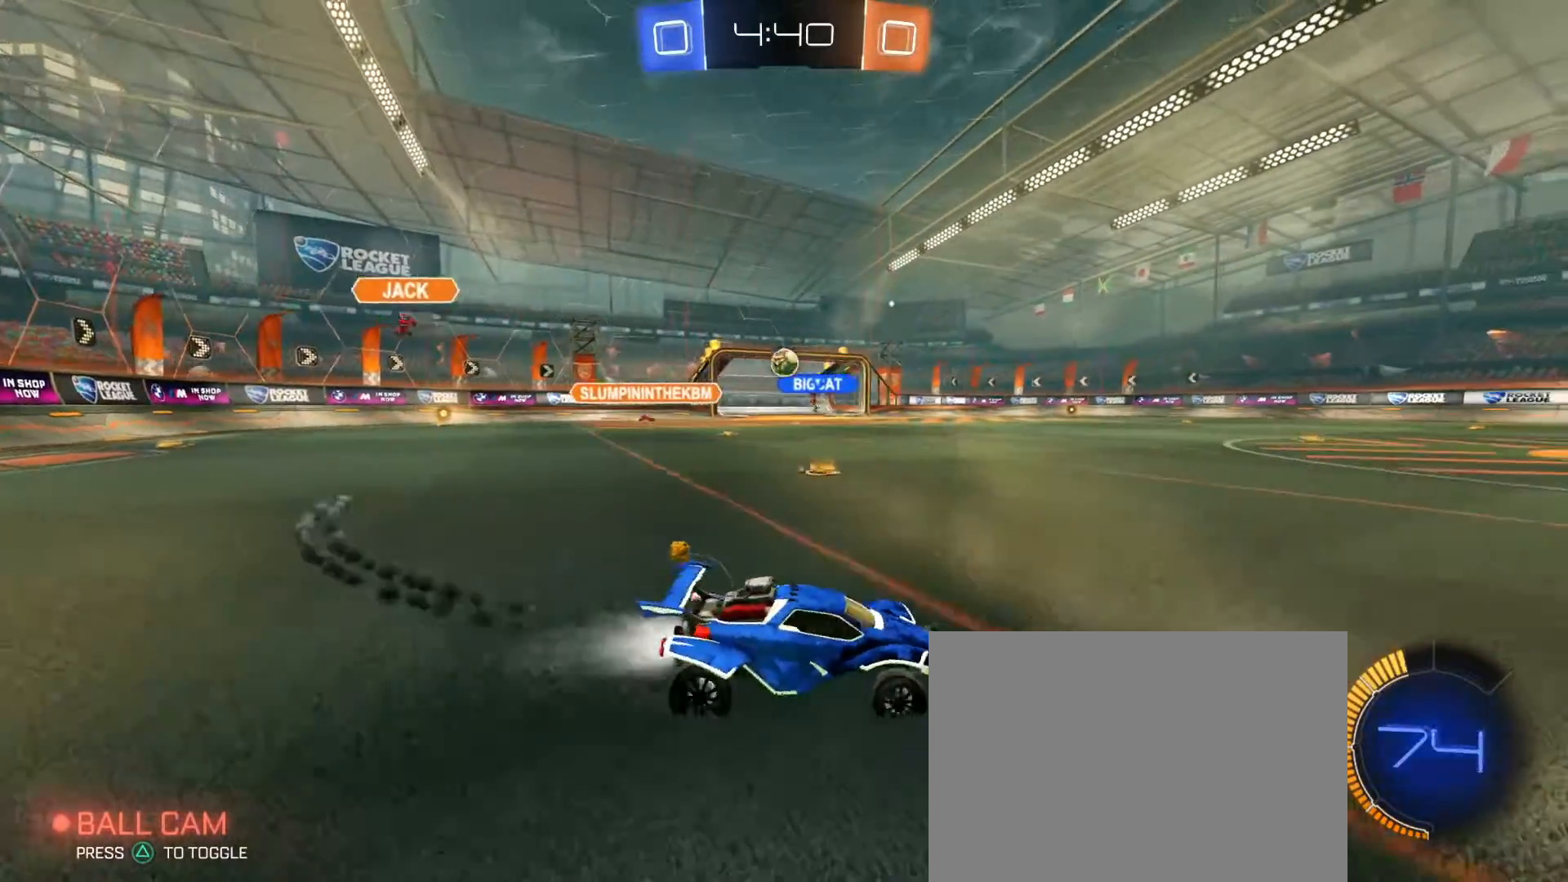
Gameplay with a controller (PlayStation layout); each line is a JSON object with the inputs held at the frame after it. "events" lists button and stick changes between this image and that frame as [ms after this image, input, new state], when the widget could be followed in between.
{"buttons": ["R1", "R2"], "left_stick": "center", "right_stick": "center", "events": [[467, "left_stick", "center"]]}
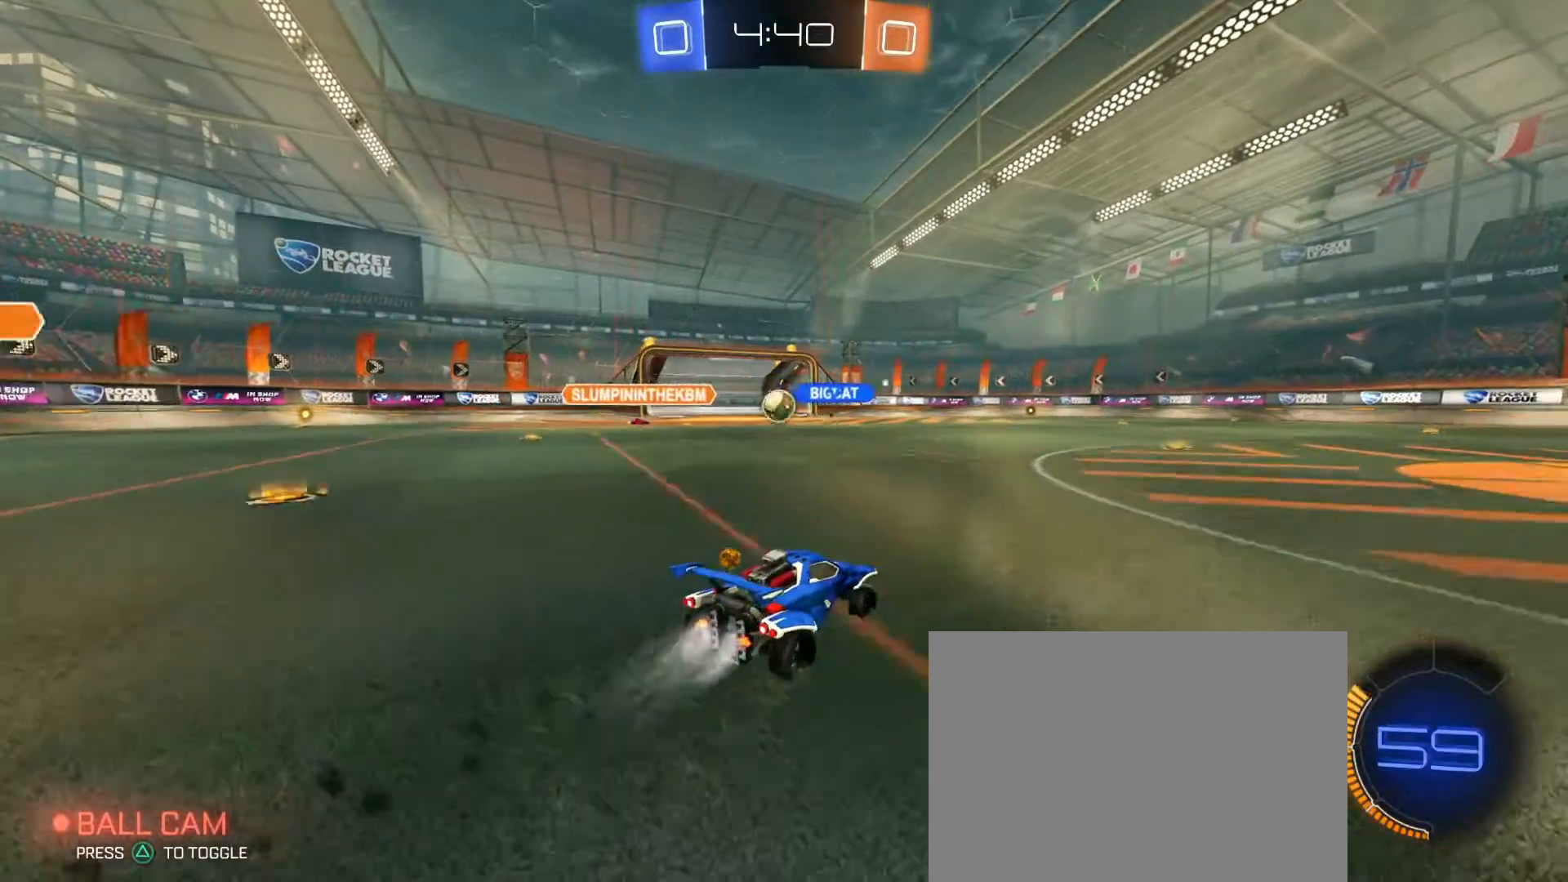
{"buttons": ["R2"], "left_stick": "right", "right_stick": "center", "events": [[33, "R1", "up"], [133, "left_stick", "left"], [267, "left_stick", "right"], [317, "SQUARE", "down"], [467, "SQUARE", "up"]]}
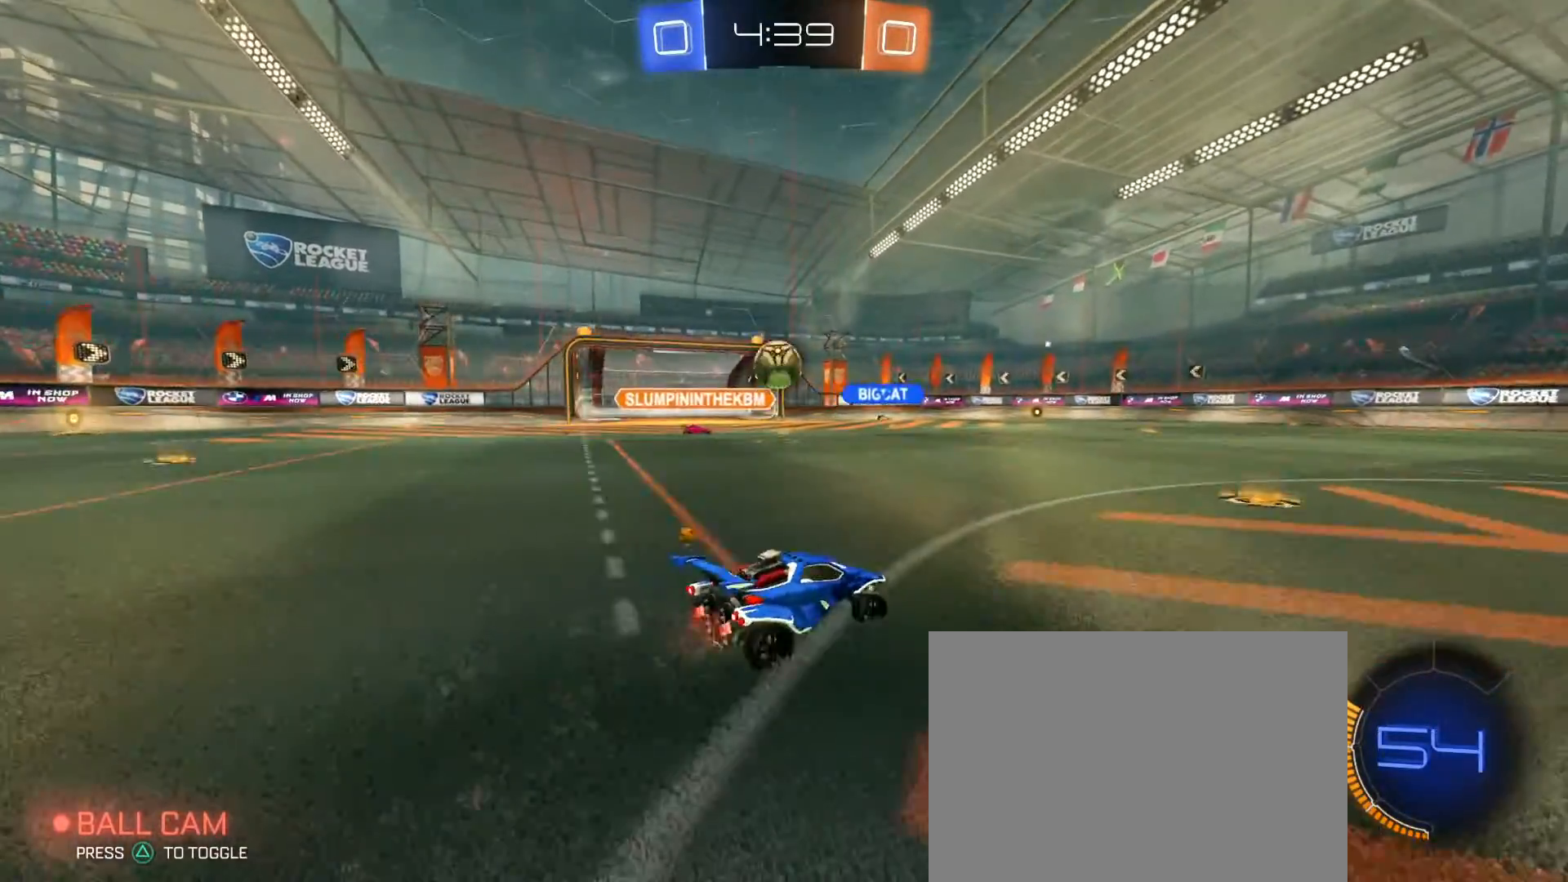
{"buttons": ["R2"], "left_stick": "right", "right_stick": "center", "events": [[183, "L2", "down"], [217, "R2", "up"], [217, "left_stick", "left"], [317, "L2", "up"], [467, "R2", "down"], [467, "left_stick", "right"]]}
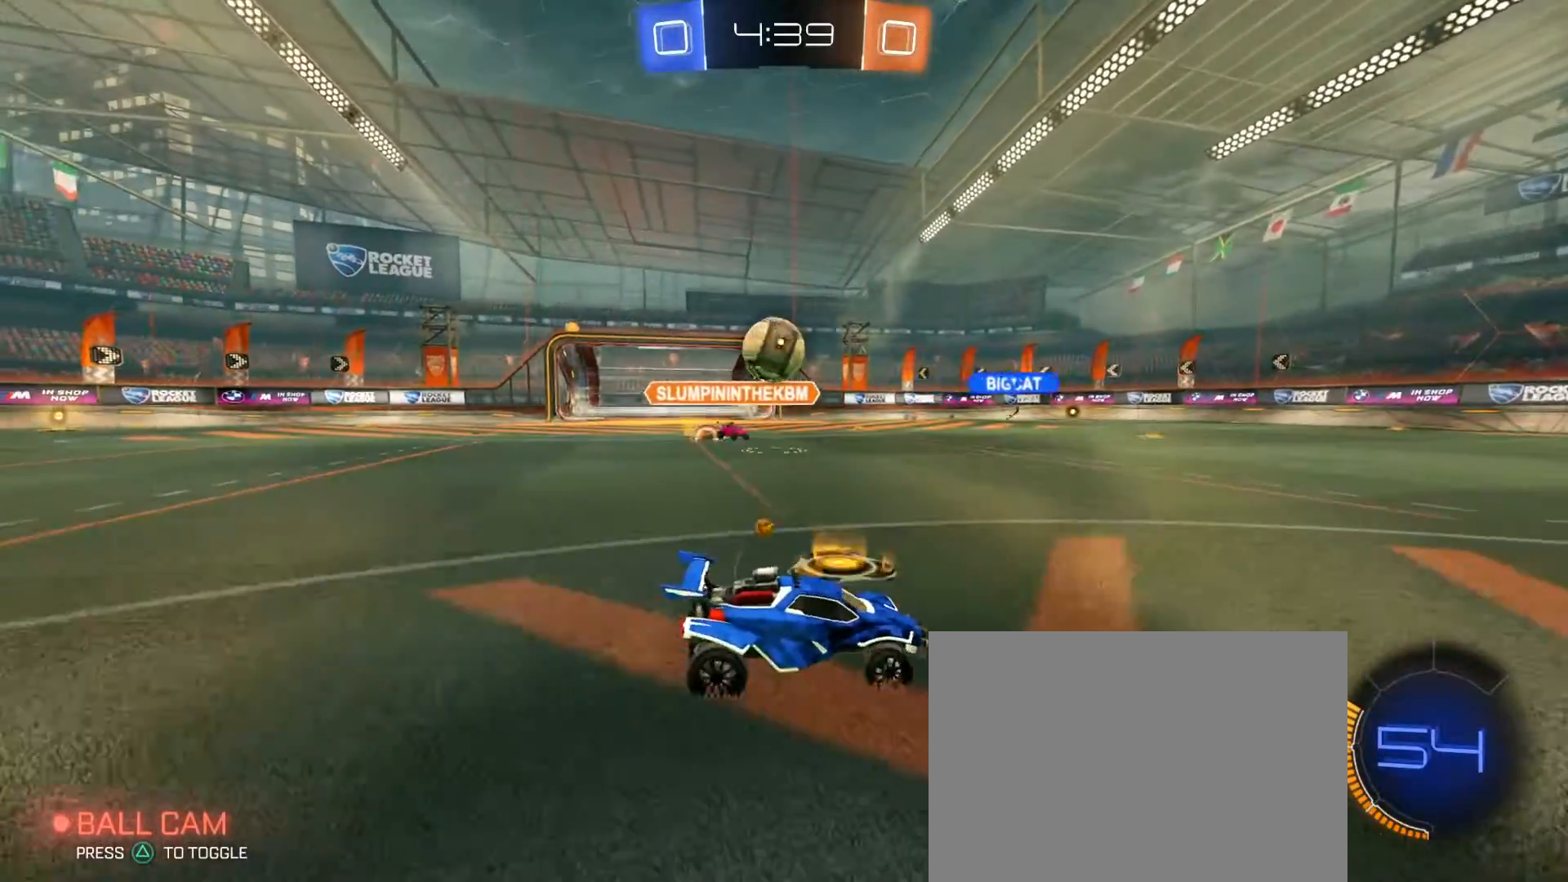
{"buttons": ["R1", "R2"], "left_stick": "center", "right_stick": "center", "events": [[267, "R1", "down"], [467, "left_stick", "center"]]}
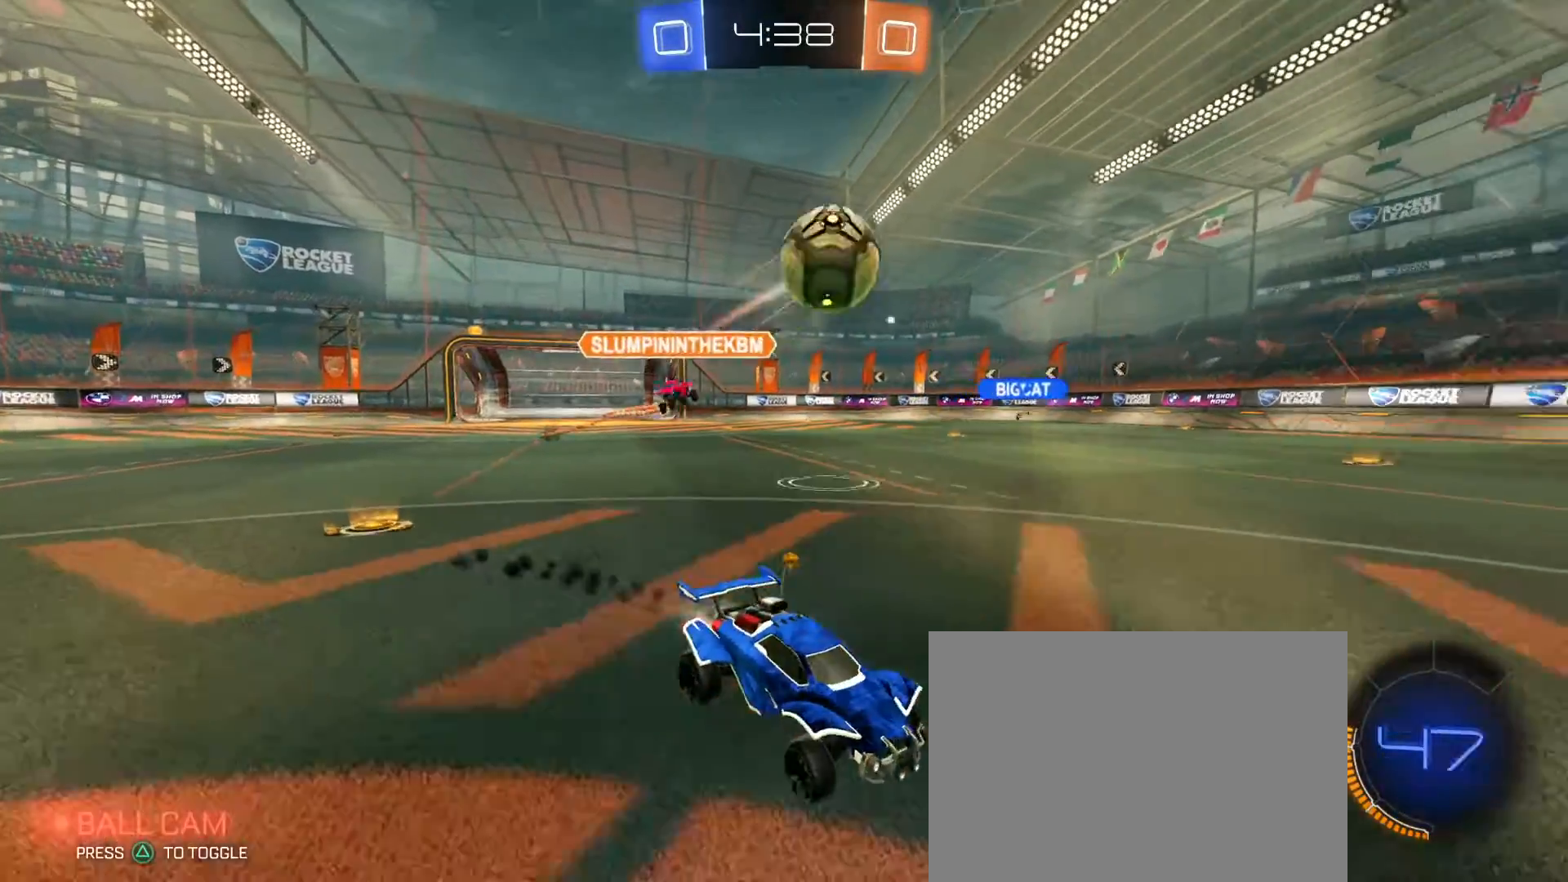
{"buttons": ["SQUARE", "TRIANGLE", "R1", "R2"], "left_stick": "down-left", "right_stick": "center", "events": [[17, "left_stick", "left"], [117, "left_stick", "down-right"], [167, "CROSS", "down"], [233, "CROSS", "up"], [267, "left_stick", "up-left"], [283, "CROSS", "down"], [283, "SQUARE", "down"], [333, "left_stick", "down-left"], [383, "CROSS", "up"], [433, "TRIANGLE", "down"]]}
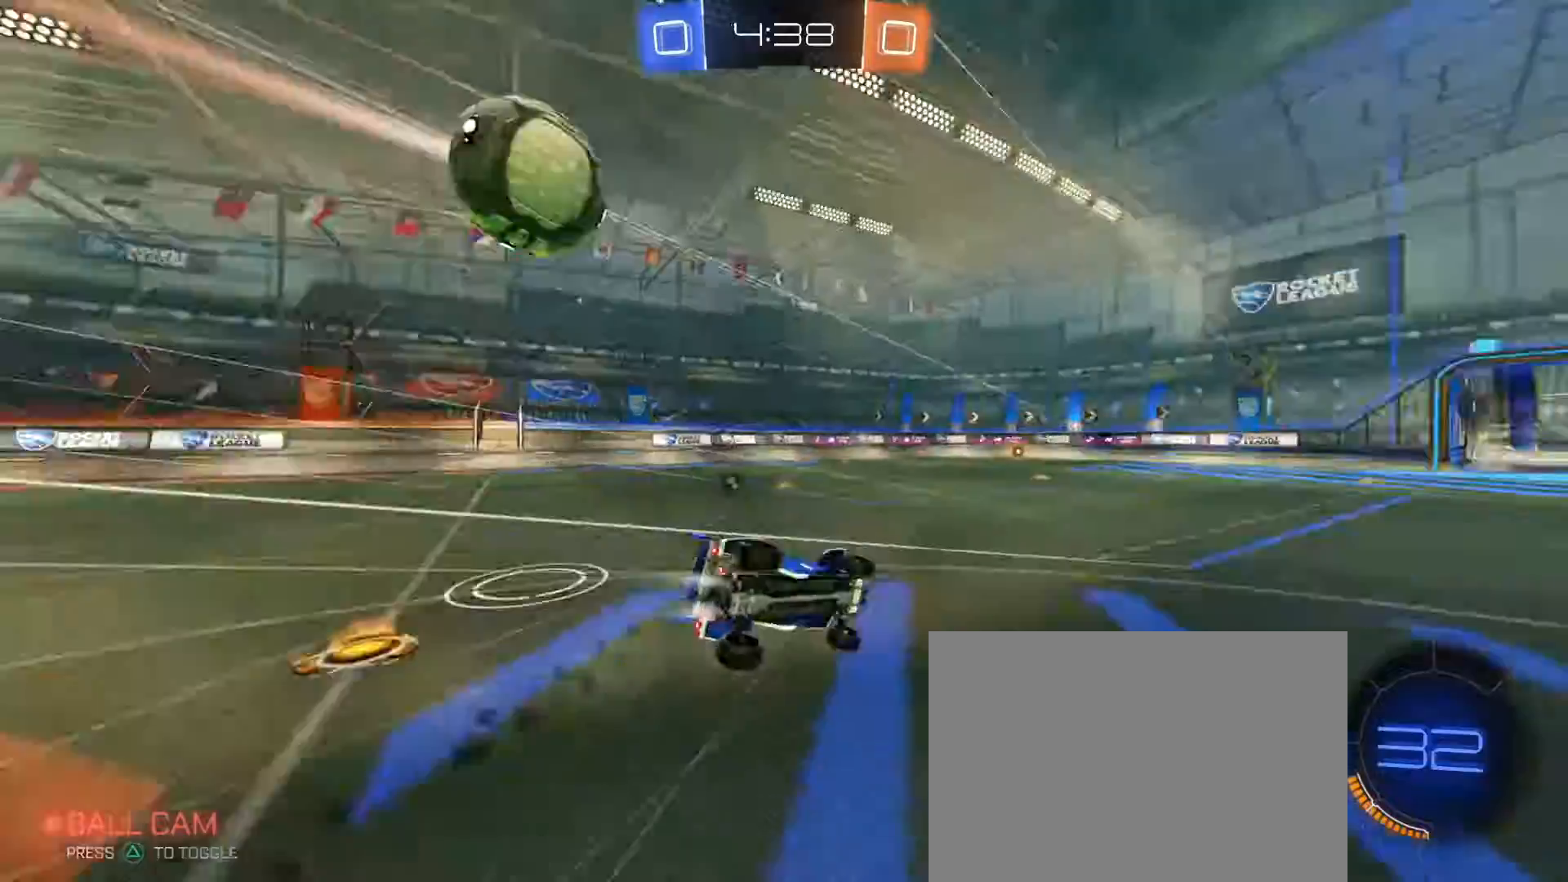
{"buttons": ["SQUARE", "R2"], "left_stick": "down-left", "right_stick": "center", "events": [[33, "TRIANGLE", "up"], [467, "R1", "up"]]}
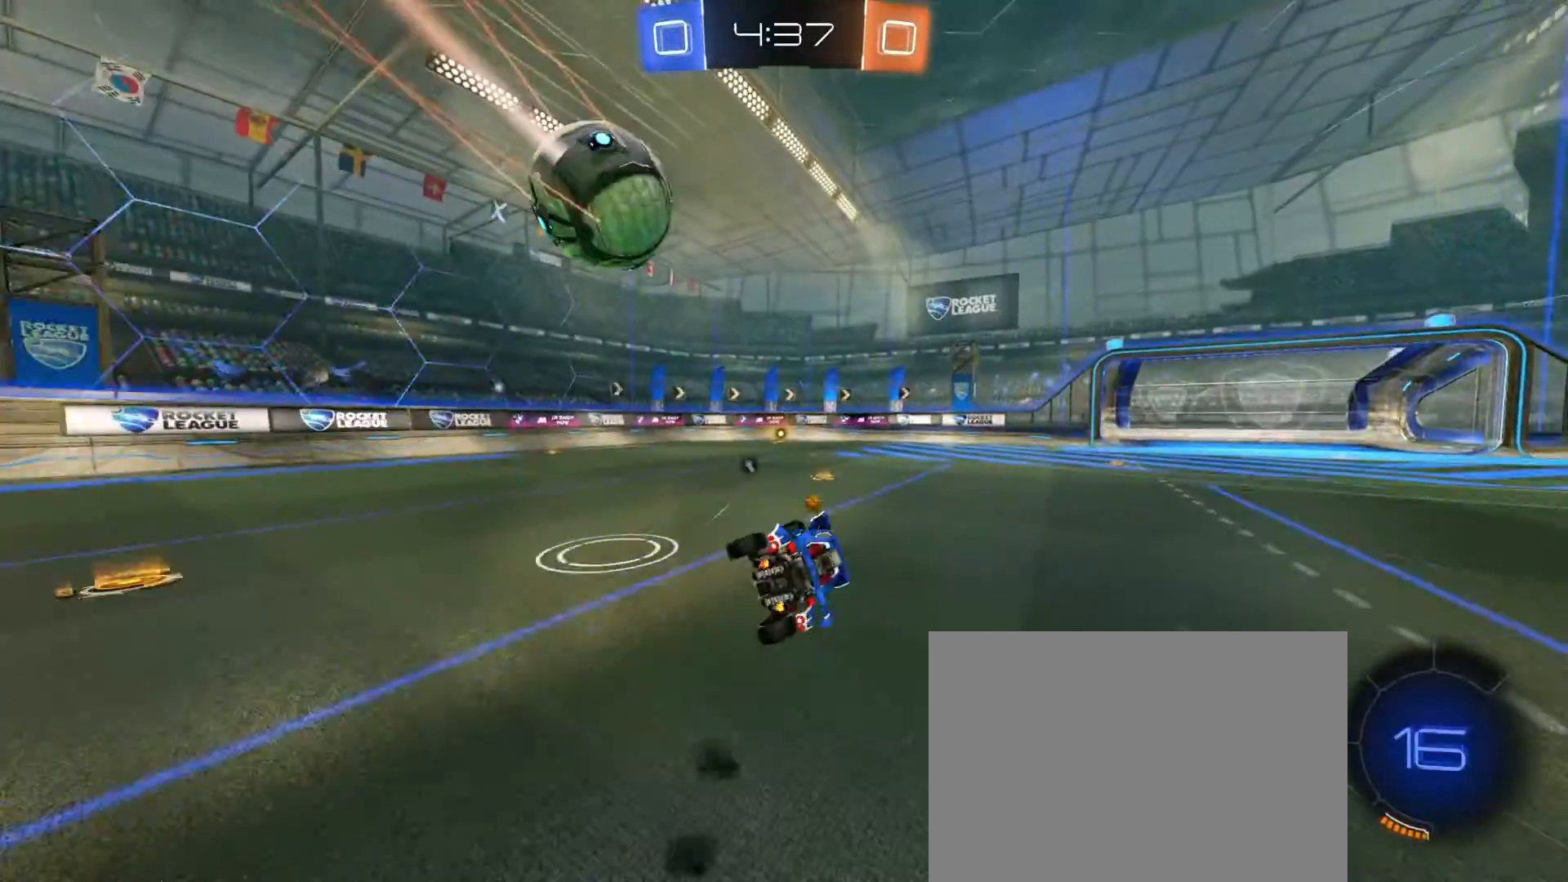
{"buttons": ["R1", "R2"], "left_stick": "center", "right_stick": "center", "events": [[67, "SQUARE", "up"], [117, "left_stick", "center"], [233, "left_stick", "left"], [317, "R1", "down"], [367, "left_stick", "center"]]}
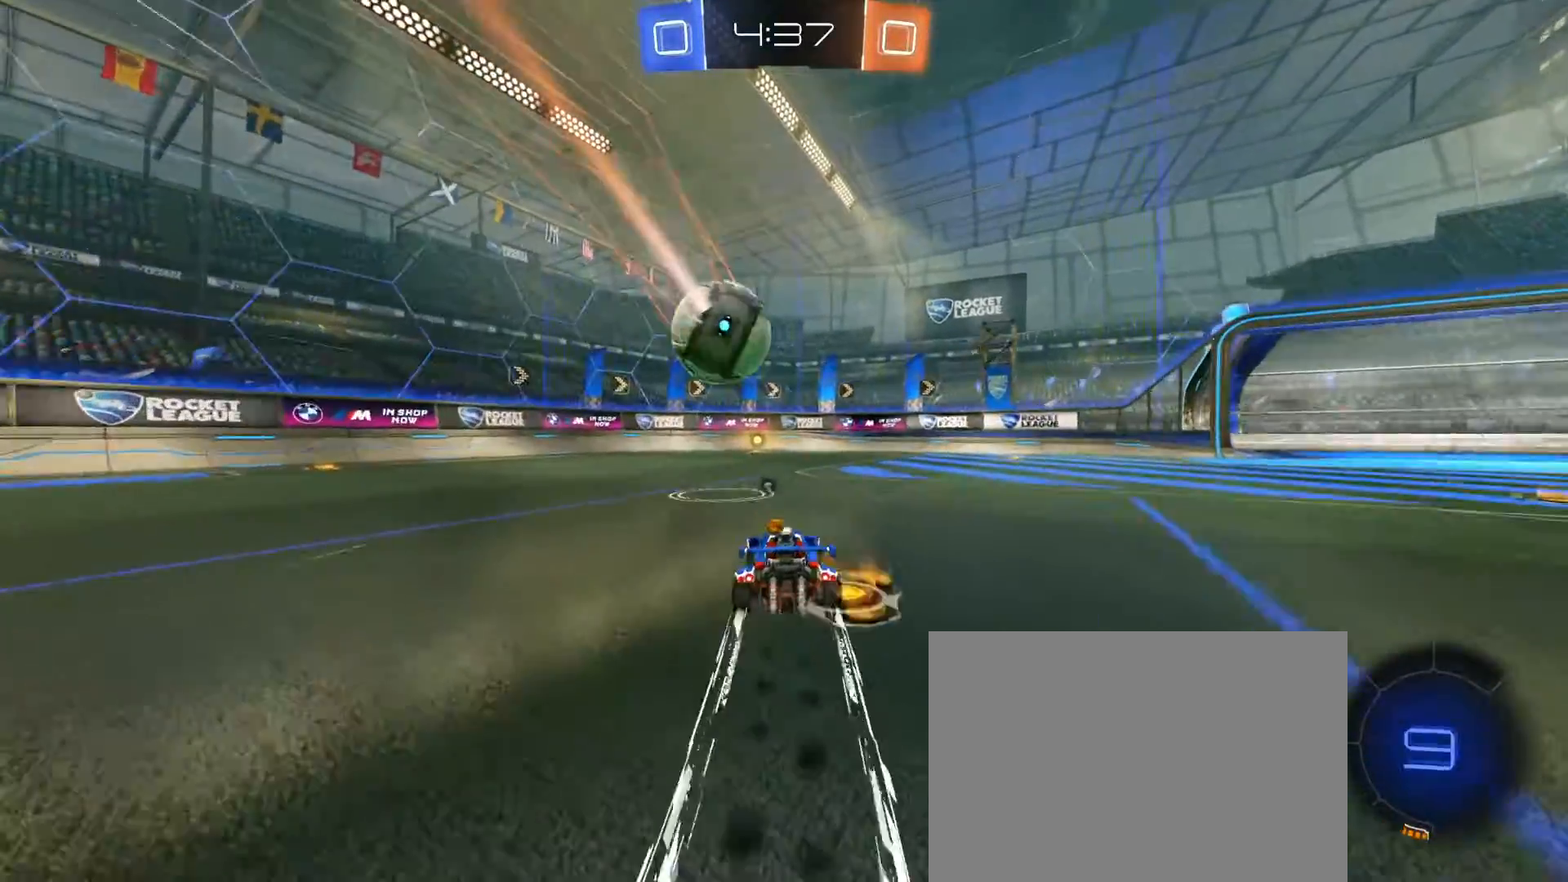
{"buttons": ["R2"], "left_stick": "center", "right_stick": "center", "events": [[17, "left_stick", "left"], [83, "TRIANGLE", "down"], [167, "TRIANGLE", "up"], [167, "left_stick", "center"], [217, "R1", "up"], [383, "left_stick", "right"], [483, "left_stick", "center"]]}
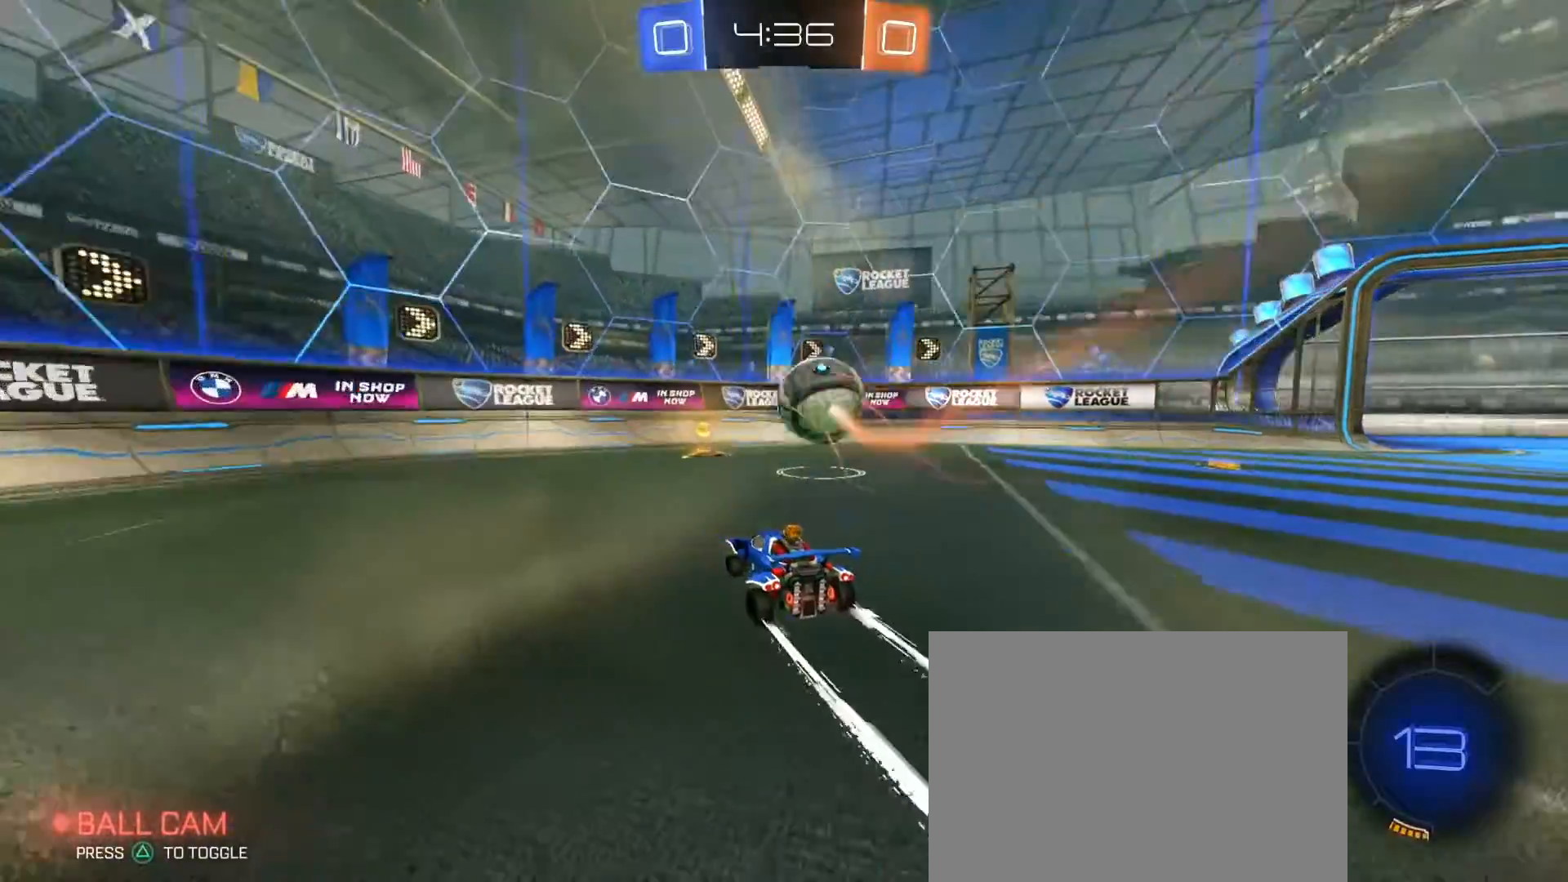
{"buttons": ["TRIANGLE", "R2"], "left_stick": "right", "right_stick": "center", "events": [[117, "left_stick", "right"], [167, "SQUARE", "down"], [333, "SQUARE", "up"], [433, "TRIANGLE", "down"]]}
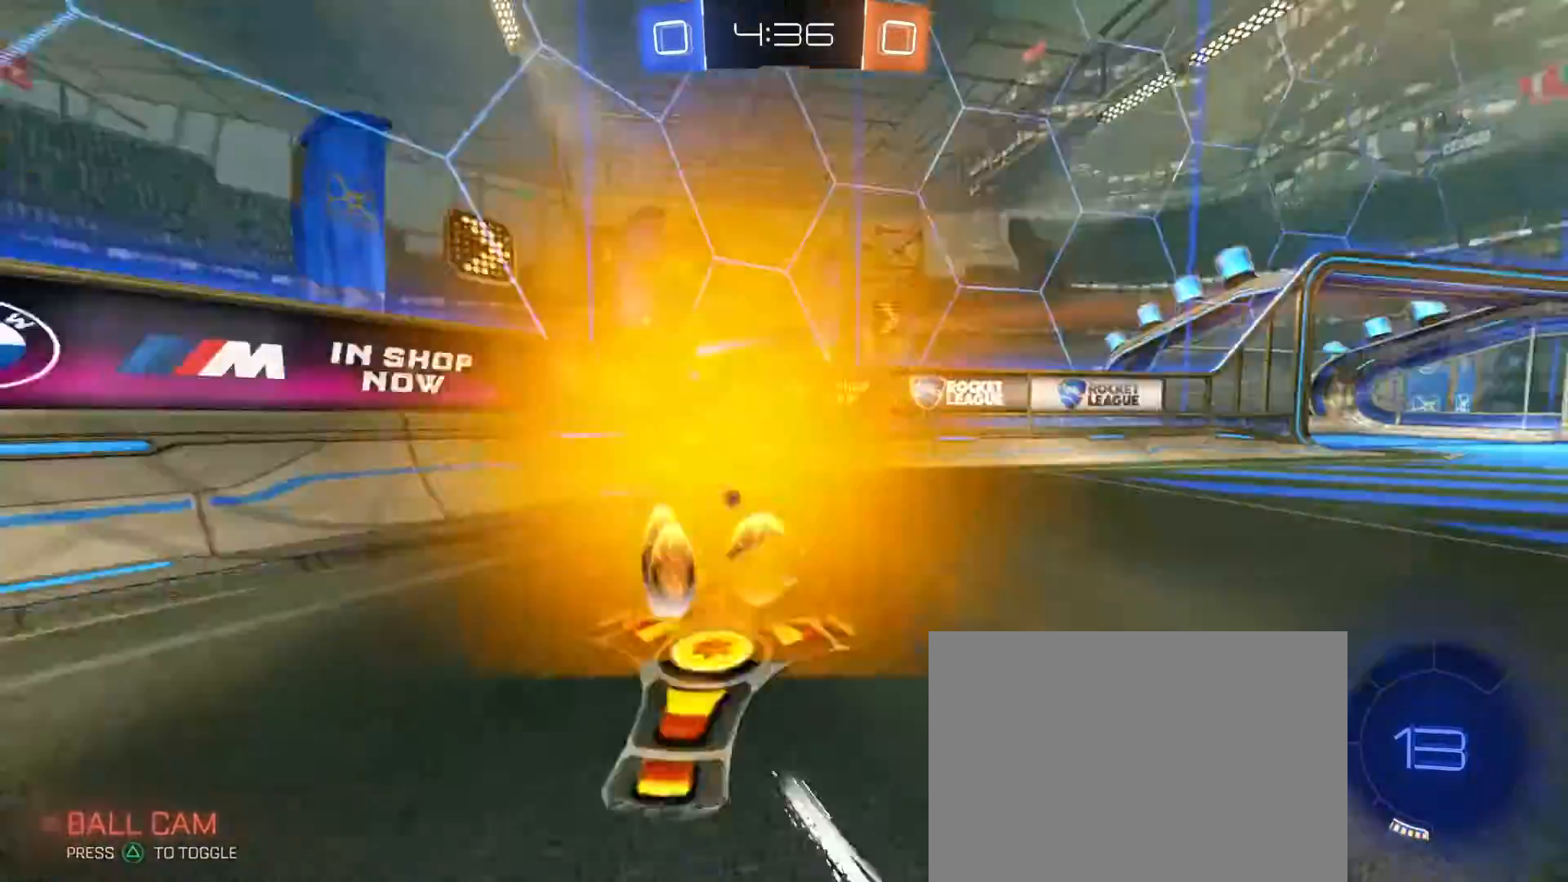
{"buttons": ["R2"], "left_stick": "center", "right_stick": "center", "events": [[17, "TRIANGLE", "up"], [133, "R2", "up"], [283, "left_stick", "up-right"], [383, "left_stick", "center"], [417, "R2", "down"]]}
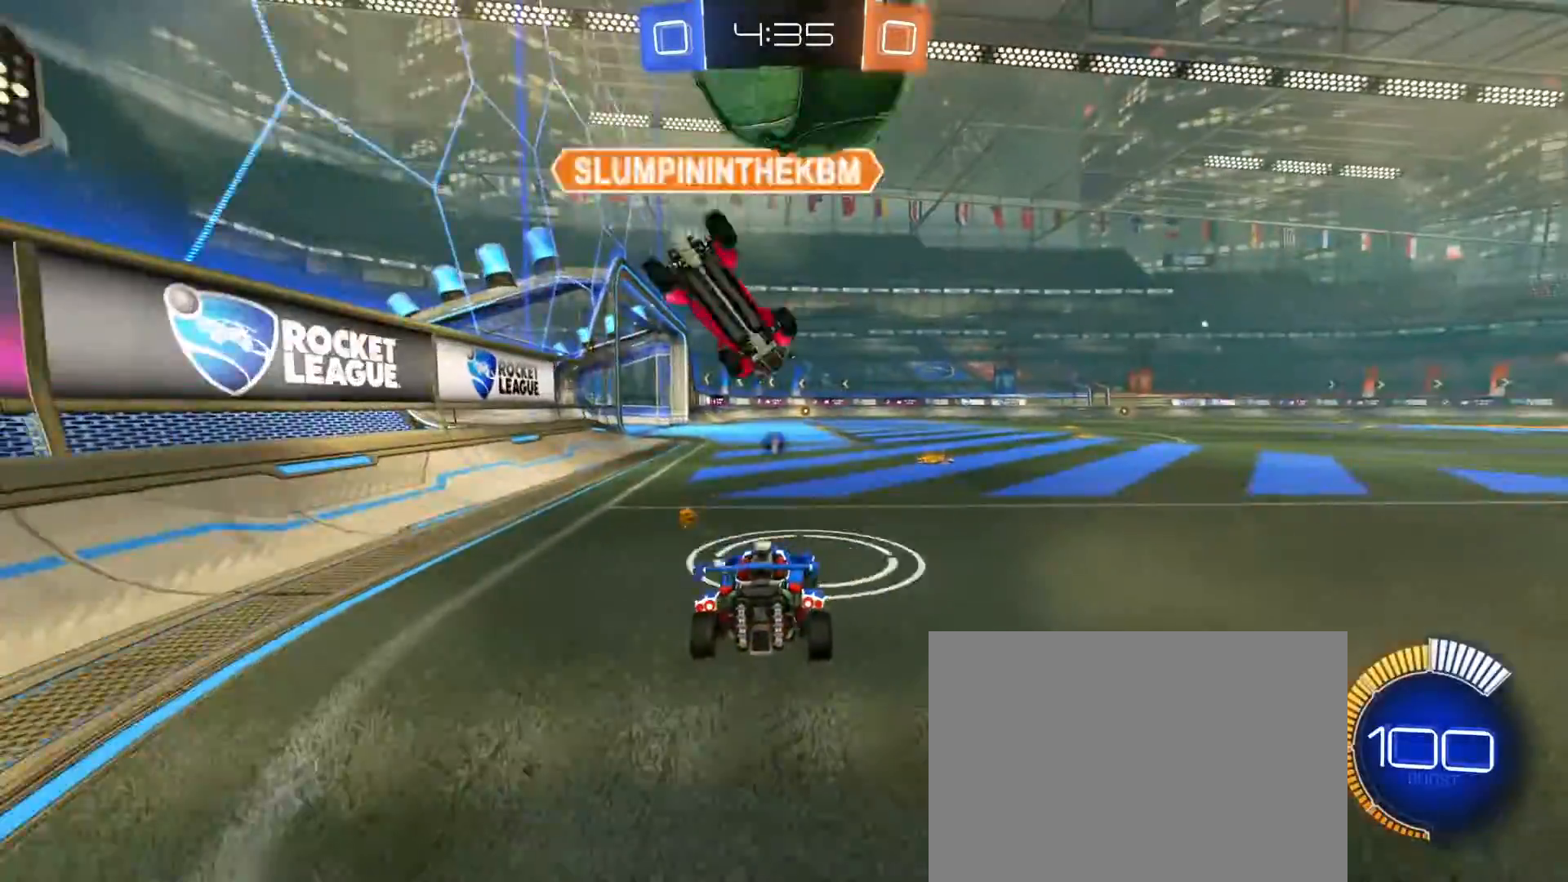
{"buttons": ["R2"], "left_stick": "center", "right_stick": "center", "events": [[133, "left_stick", "right"], [283, "R1", "down"], [417, "left_stick", "center"], [467, "R1", "up"]]}
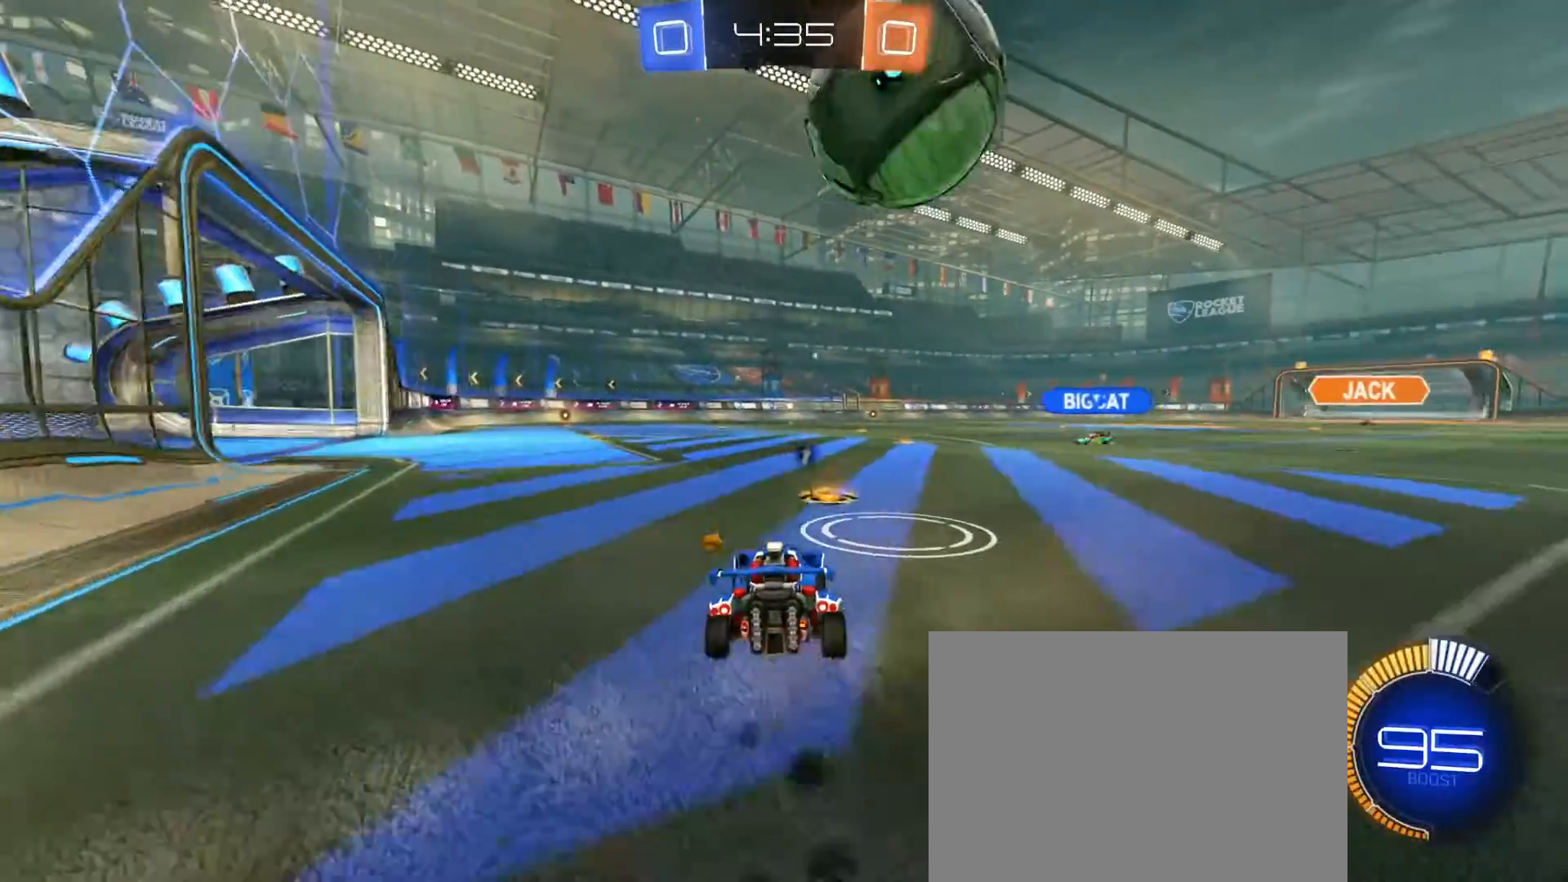
{"buttons": ["R2"], "left_stick": "right", "right_stick": "center", "events": [[133, "R1", "down"], [267, "R1", "up"], [367, "R1", "down"], [417, "R1", "up"], [467, "left_stick", "right"]]}
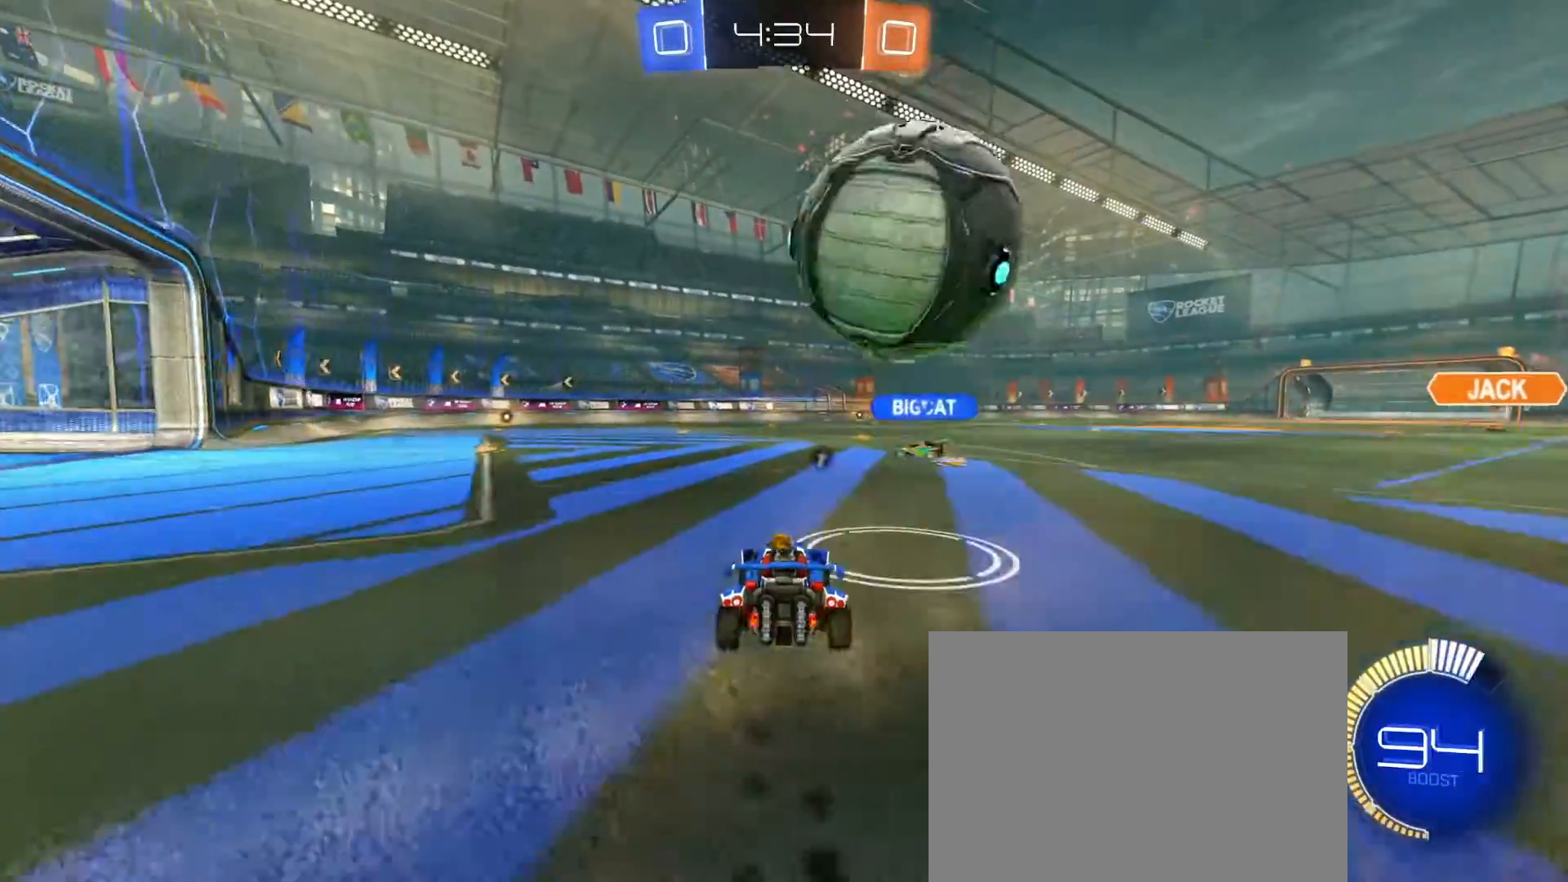
{"buttons": [], "left_stick": "right", "right_stick": "center", "events": [[33, "R1", "down"], [83, "left_stick", "center"], [117, "R1", "up"], [217, "left_stick", "right"], [267, "left_stick", "center"], [417, "left_stick", "right"], [483, "R2", "up"]]}
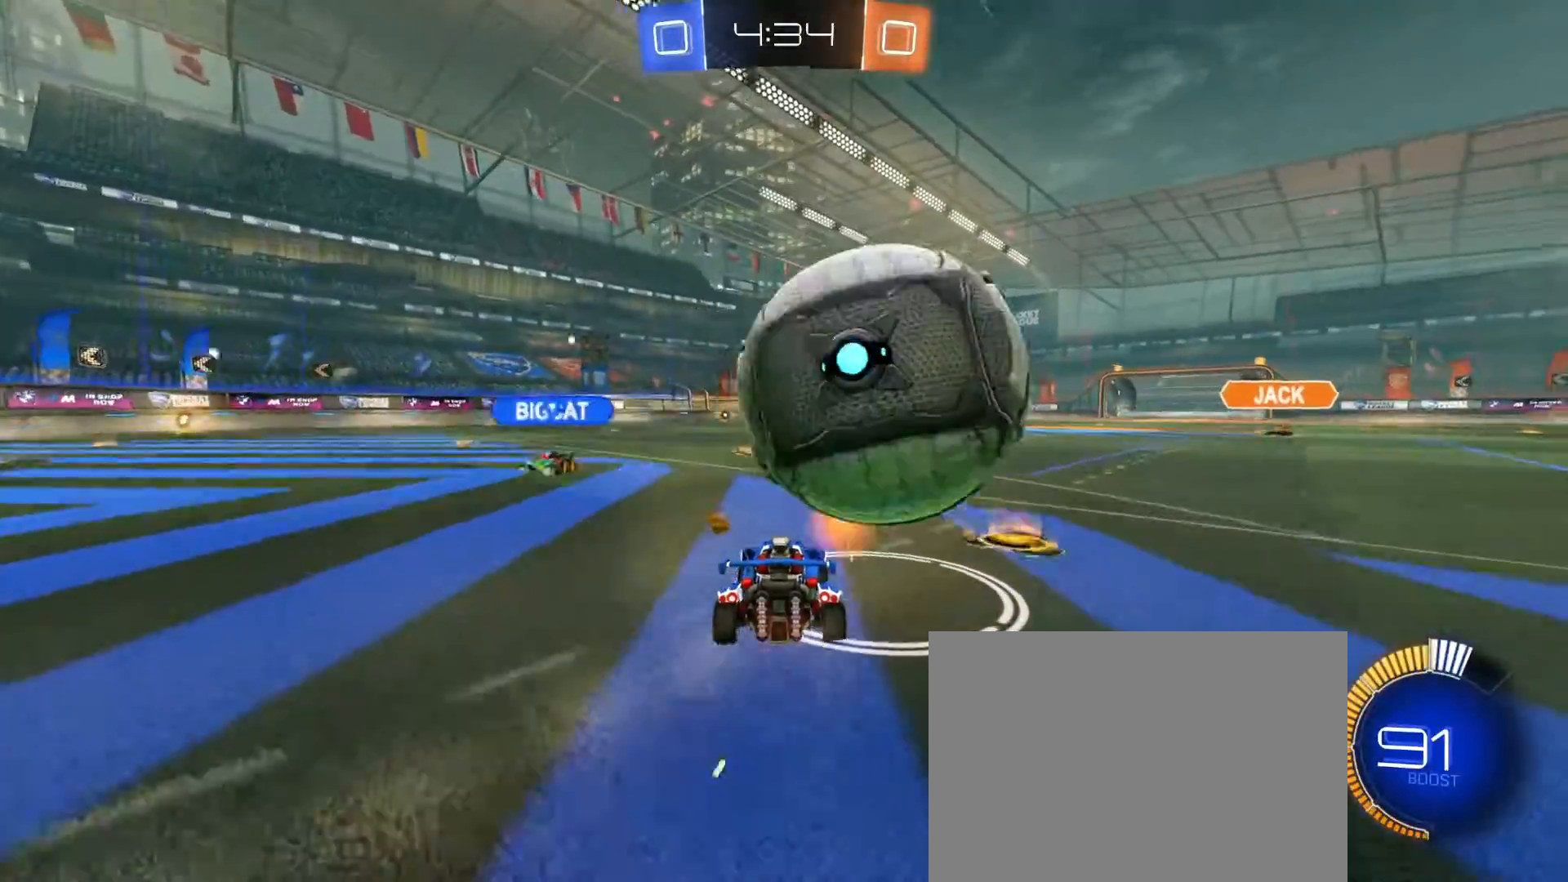
{"buttons": [], "left_stick": "center", "right_stick": "center", "events": [[167, "R2", "down"], [167, "left_stick", "down-left"], [183, "R1", "down"], [233, "CROSS", "down"], [233, "R1", "up"], [267, "R2", "up"], [283, "left_stick", "up-right"], [317, "CROSS", "up"], [367, "CROSS", "down"], [417, "left_stick", "center"], [467, "CROSS", "up"]]}
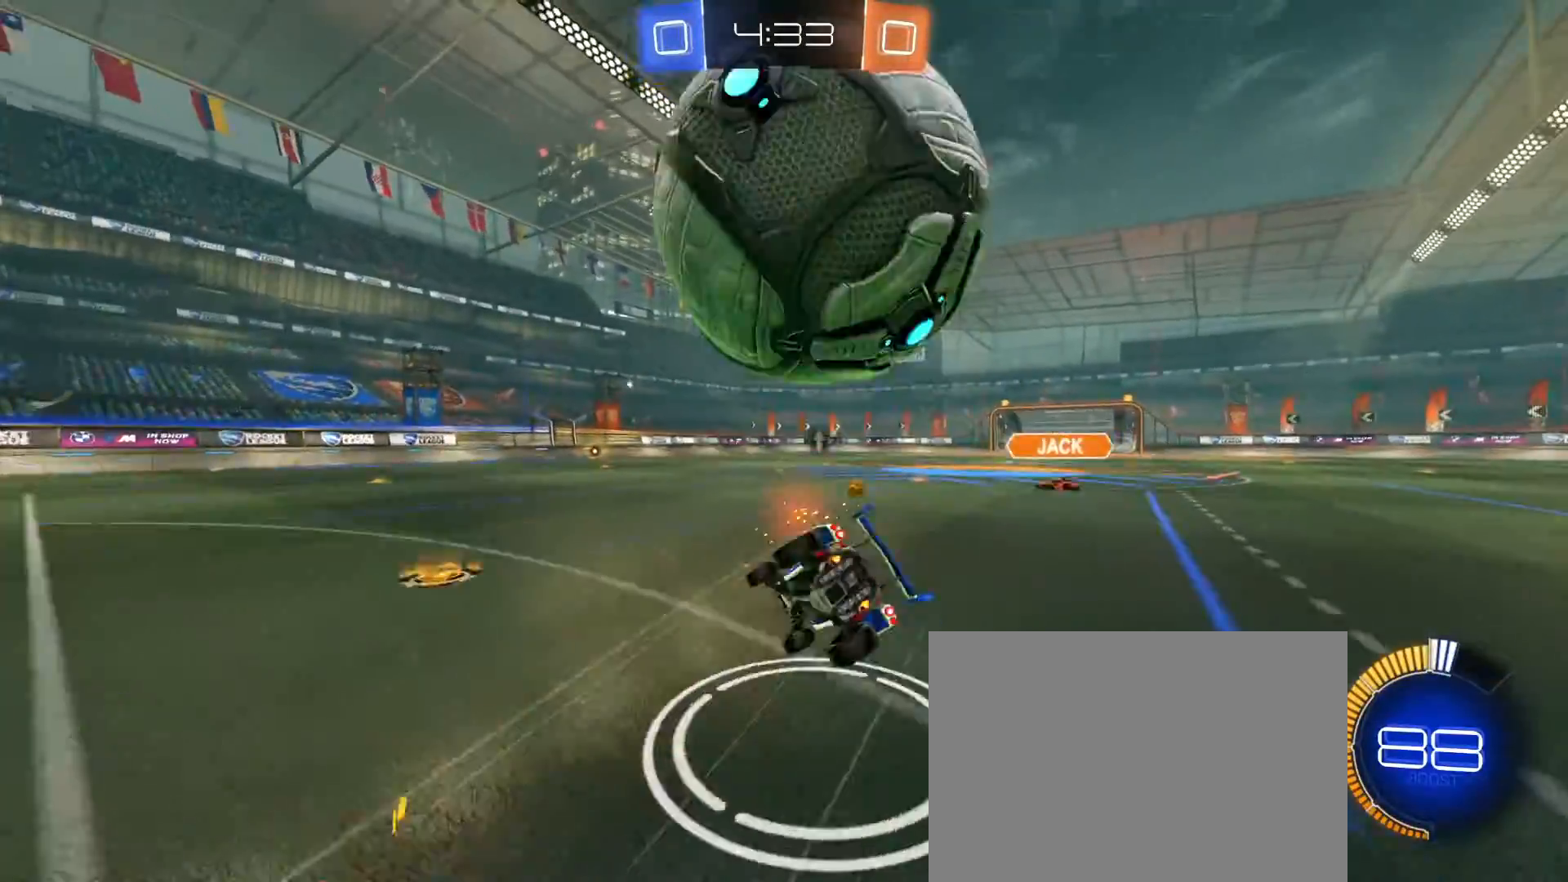
{"buttons": ["R2"], "left_stick": "up-right", "right_stick": "center", "events": [[233, "R2", "down"], [267, "CIRCLE", "down"], [267, "left_stick", "up-right"], [483, "CIRCLE", "up"]]}